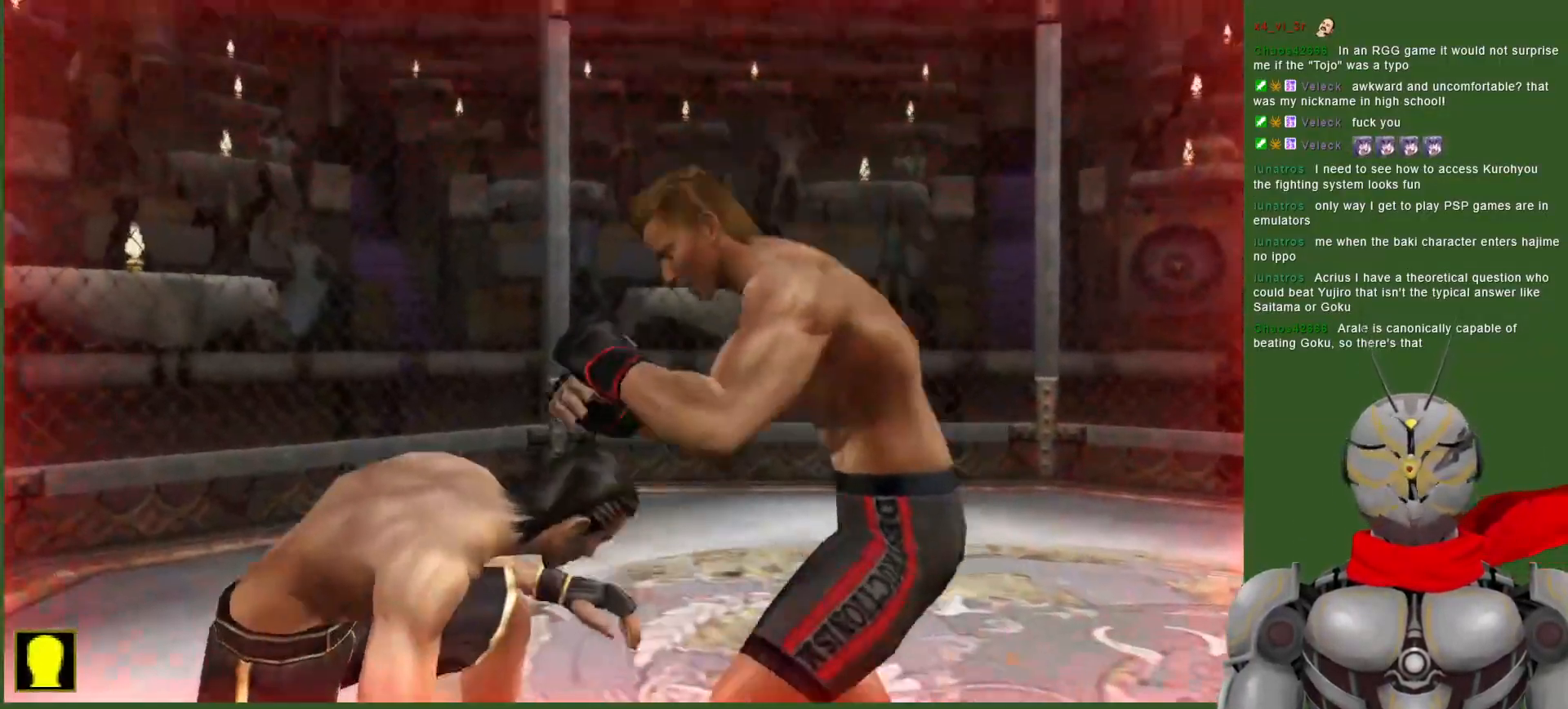
Gameplay with a controller (PlayStation layout); each line is a JSON object with the inputs held at the frame after it (dt_ms = milliseconds from this image to that frame). "events" lists button and stick changes between this image and that frame as [ms after this image, input, new state], when the widget could be followed in between. Not read: DPAD_DOWN DPAD_LEFT.
{"dt_ms": 500, "buttons": ["CROSS", "R2"], "left_stick": "center", "right_stick": "center", "events": [[167, "L1", "up"], [217, "R2", "down"], [317, "CROSS", "up"], [350, "R2", "up"], [417, "R2", "down"], [433, "CROSS", "down"]]}
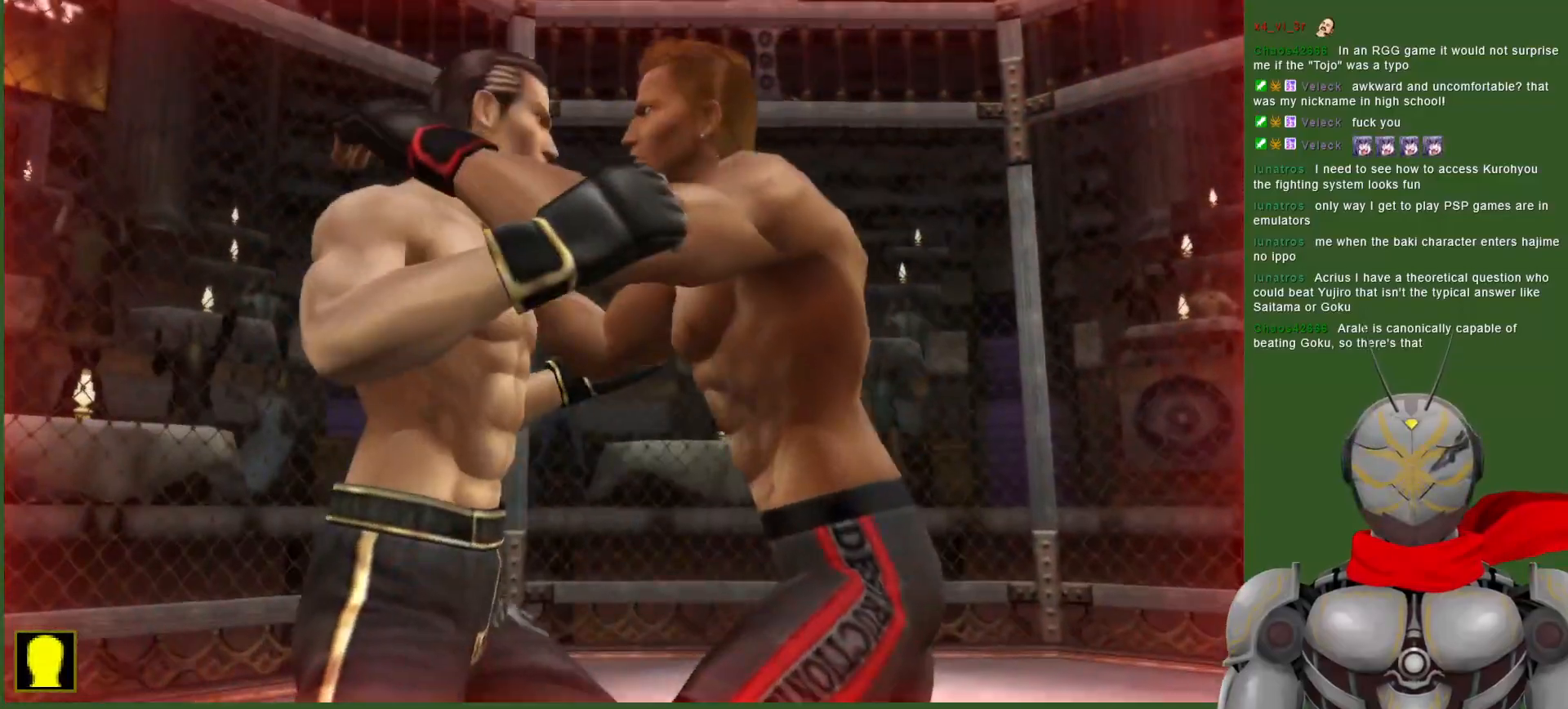
{"dt_ms": 500, "buttons": ["CROSS", "R2"], "left_stick": "center", "right_stick": "center", "events": []}
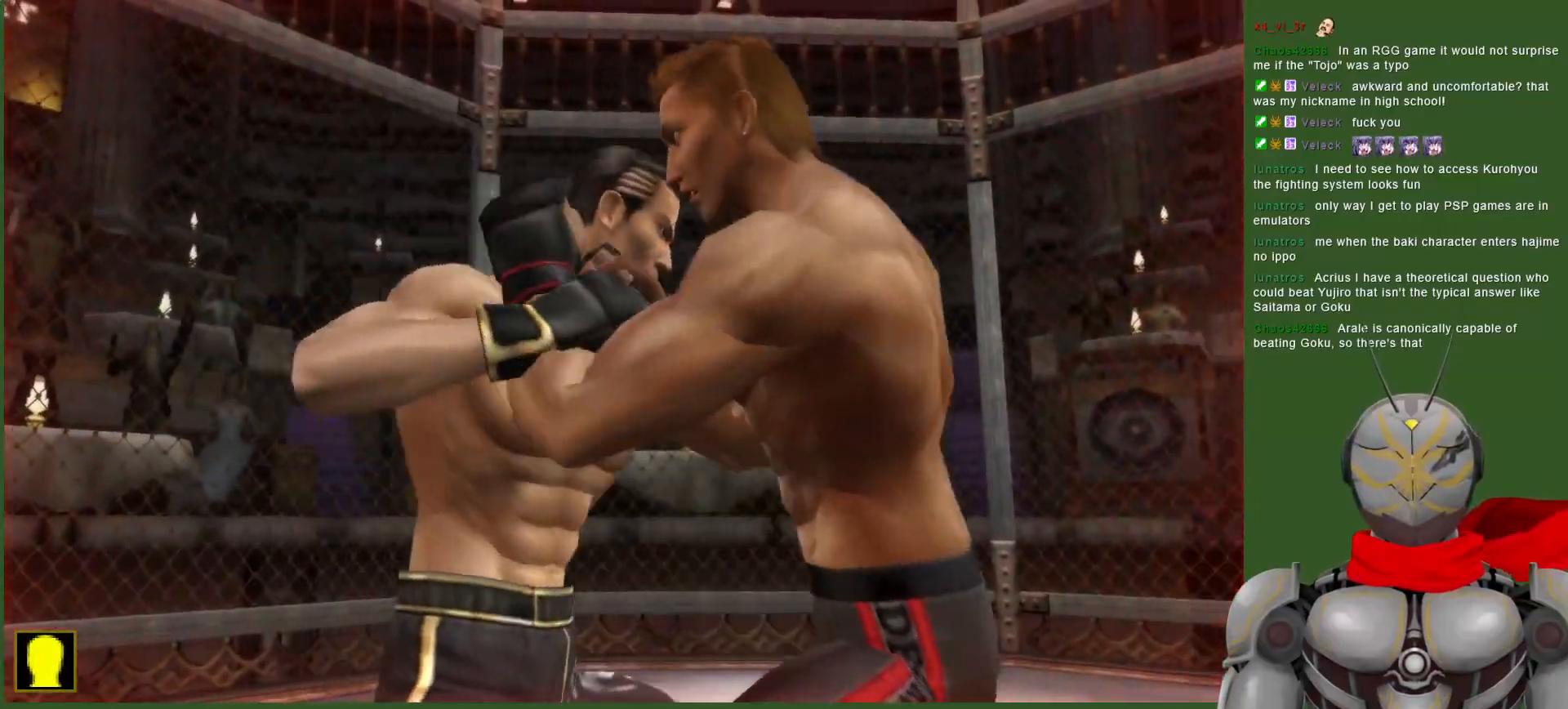
{"dt_ms": 500, "buttons": ["DPAD_RIGHT"], "left_stick": "center", "right_stick": "center", "events": [[300, "SQUARE", "down"], [317, "CROSS", "up"], [333, "DPAD_RIGHT", "down"], [350, "R2", "up"], [400, "SQUARE", "up"]]}
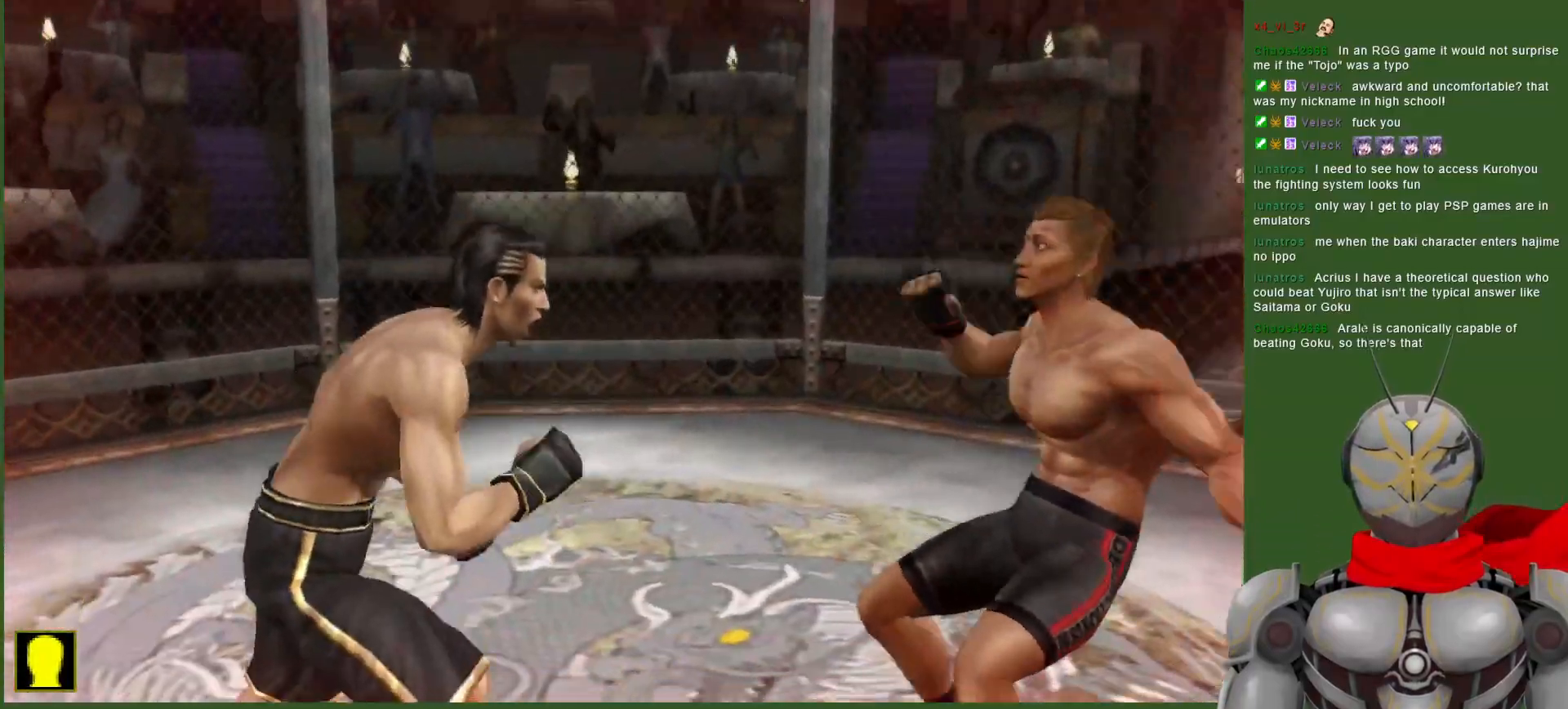
{"dt_ms": 500, "buttons": [], "left_stick": "center", "right_stick": "center", "events": [[17, "SQUARE", "down"], [100, "SQUARE", "up"], [183, "SQUARE", "down"], [300, "SQUARE", "up"], [350, "DPAD_RIGHT", "up"], [367, "SQUARE", "down"], [467, "SQUARE", "up"]]}
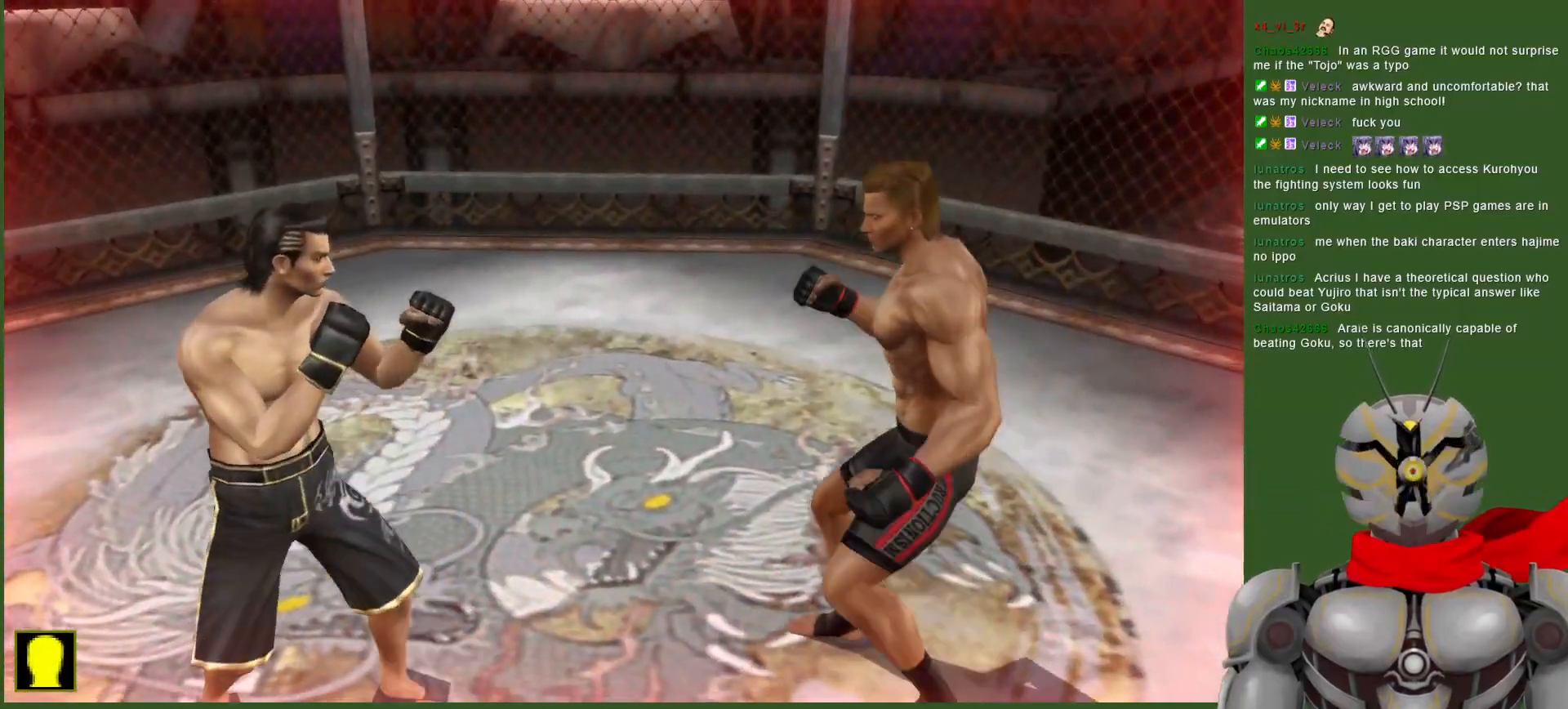
{"dt_ms": 500, "buttons": ["SQUARE"], "left_stick": "center", "right_stick": "center", "events": [[50, "SQUARE", "down"], [150, "SQUARE", "up"], [217, "SQUARE", "down"], [333, "SQUARE", "up"], [400, "SQUARE", "down"]]}
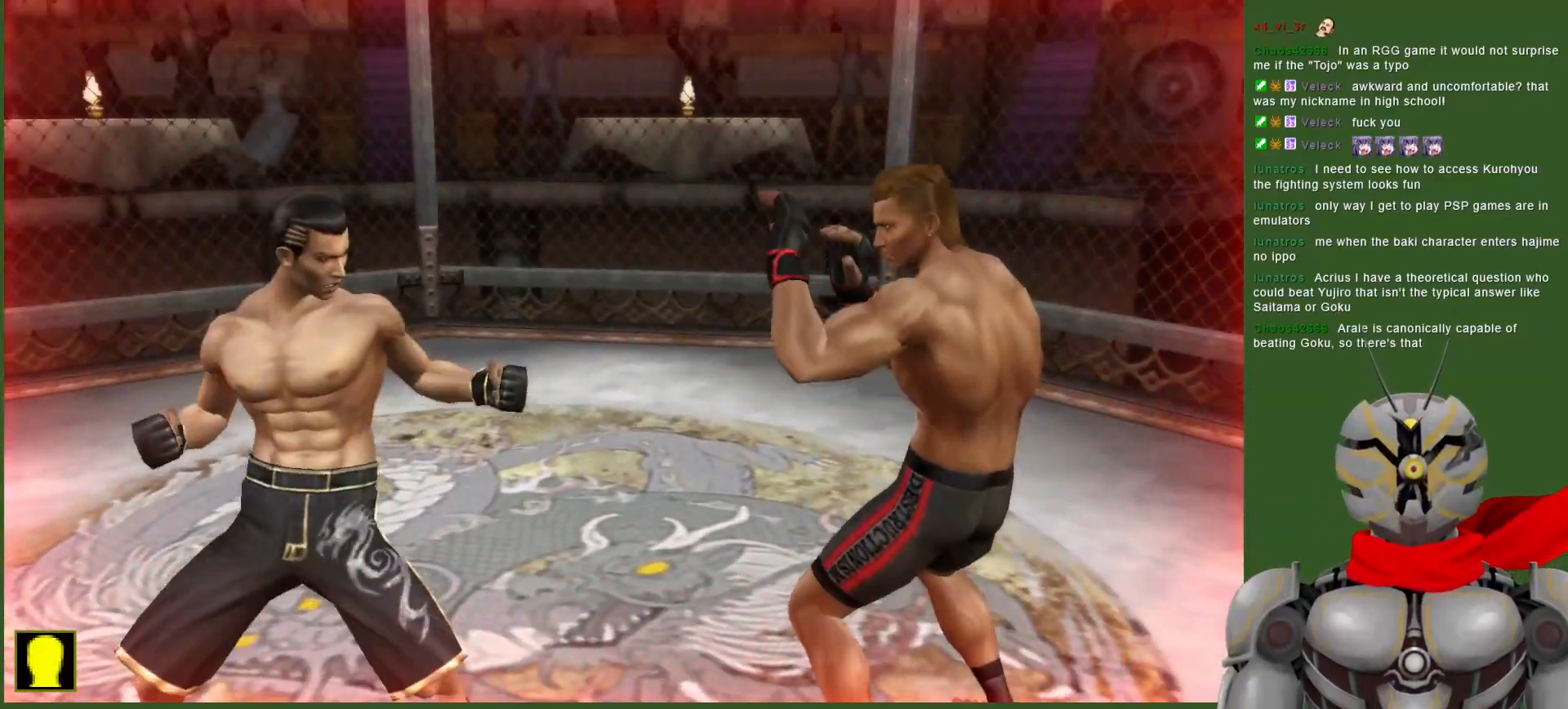
{"dt_ms": 500, "buttons": ["SQUARE"], "left_stick": "center", "right_stick": "center", "events": [[17, "SQUARE", "up"], [83, "SQUARE", "down"], [217, "SQUARE", "up"], [283, "SQUARE", "down"], [400, "SQUARE", "up"], [450, "SQUARE", "down"]]}
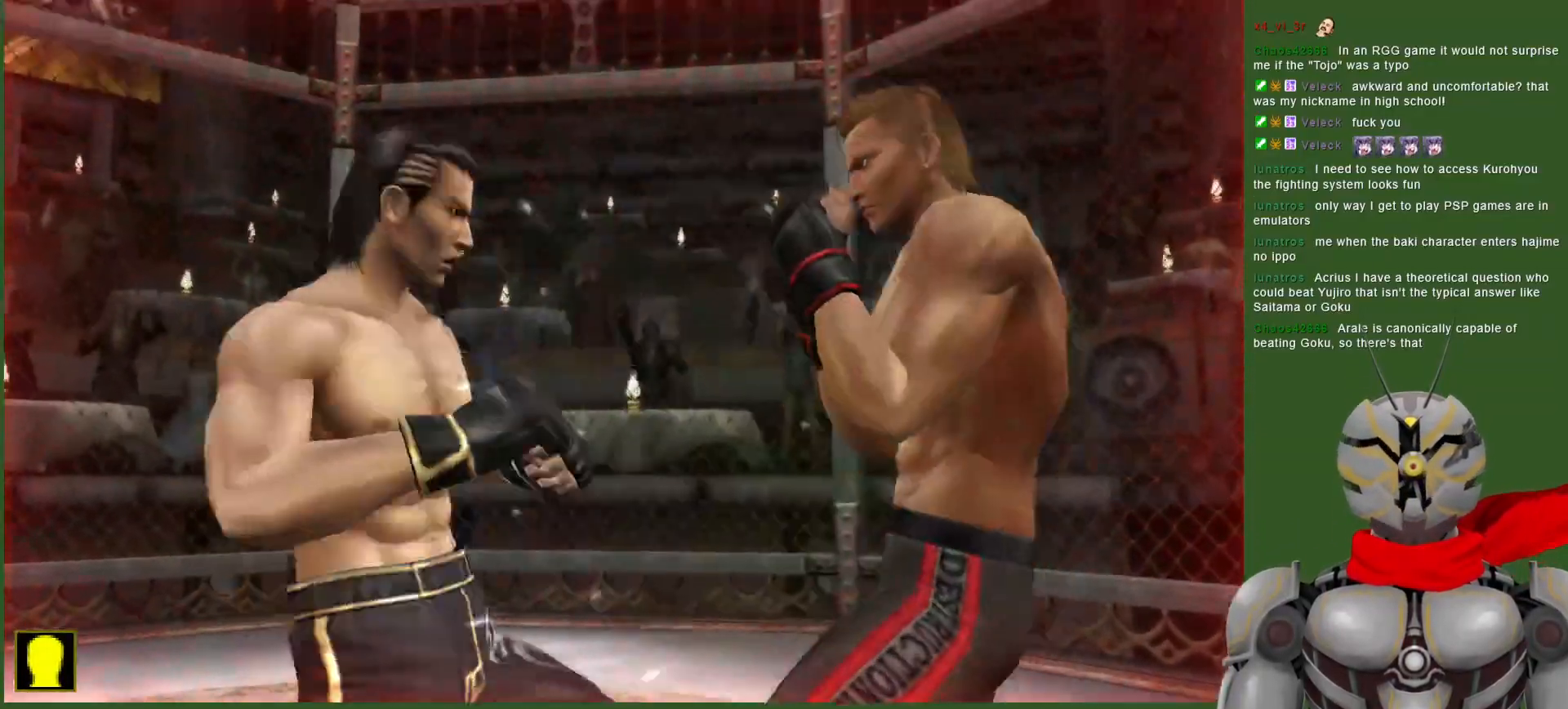
{"dt_ms": 500, "buttons": [], "left_stick": "center", "right_stick": "center", "events": [[83, "SQUARE", "up"], [150, "SQUARE", "down"], [267, "SQUARE", "up"]]}
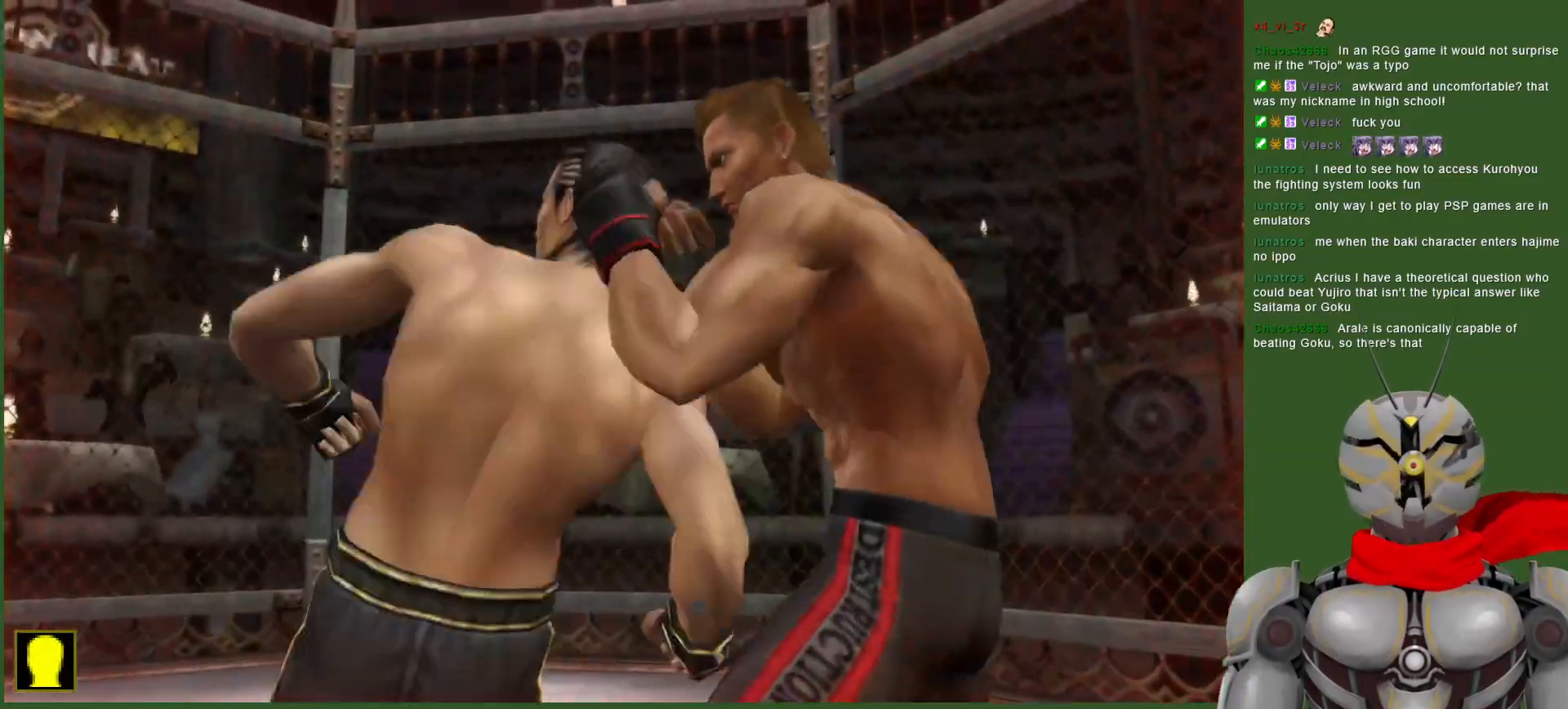
{"dt_ms": 500, "buttons": ["CROSS"], "left_stick": "center", "right_stick": "center", "events": [[33, "CROSS", "down"], [83, "DPAD_UP", "down"], [167, "CROSS", "up"], [233, "CROSS", "down"], [333, "CROSS", "up"], [450, "CROSS", "down"], [450, "DPAD_UP", "up"]]}
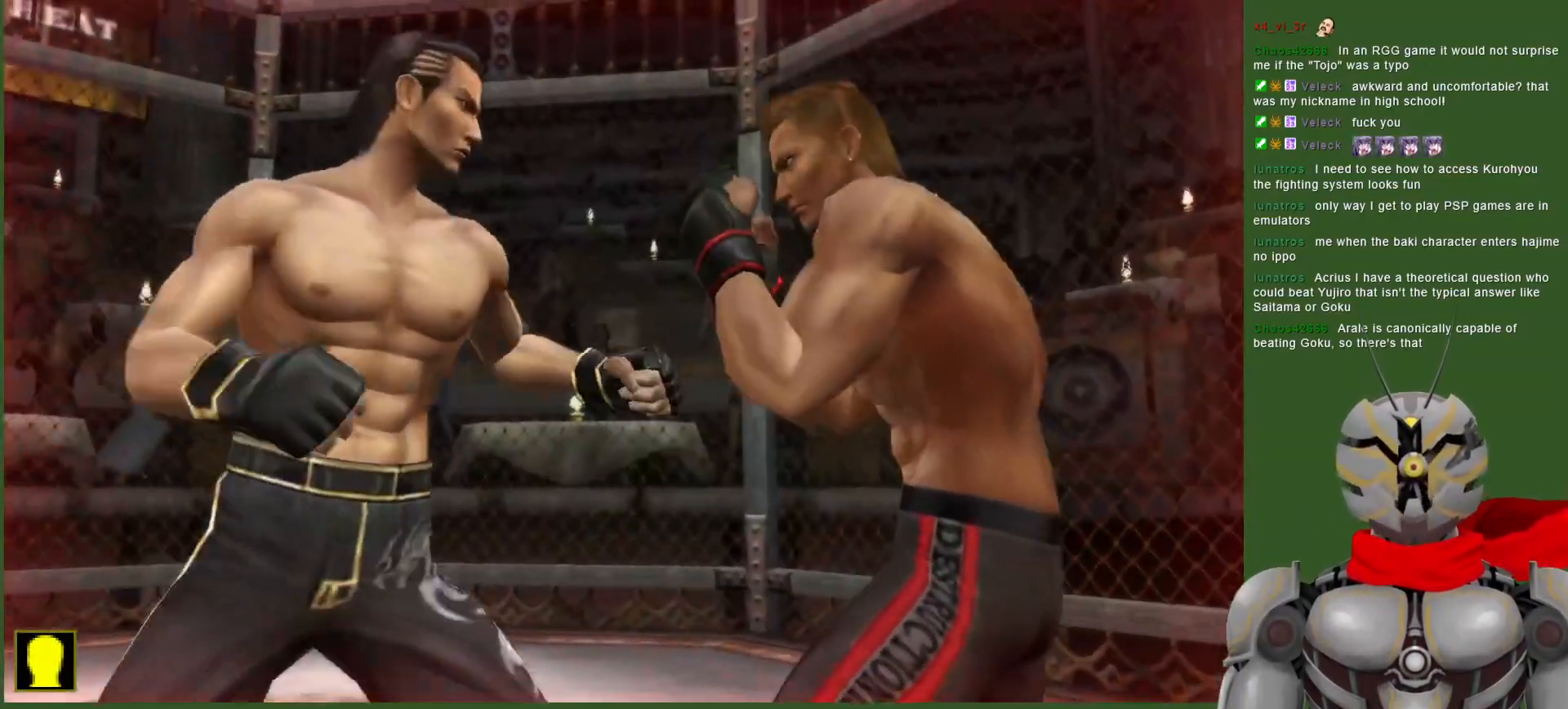
{"dt_ms": 500, "buttons": [], "left_stick": "center", "right_stick": "center", "events": [[17, "CROSS", "up"], [183, "DPAD_UP", "down"], [200, "CROSS", "down"], [317, "CROSS", "up"], [383, "CROSS", "down"], [450, "DPAD_UP", "up"], [500, "CROSS", "up"]]}
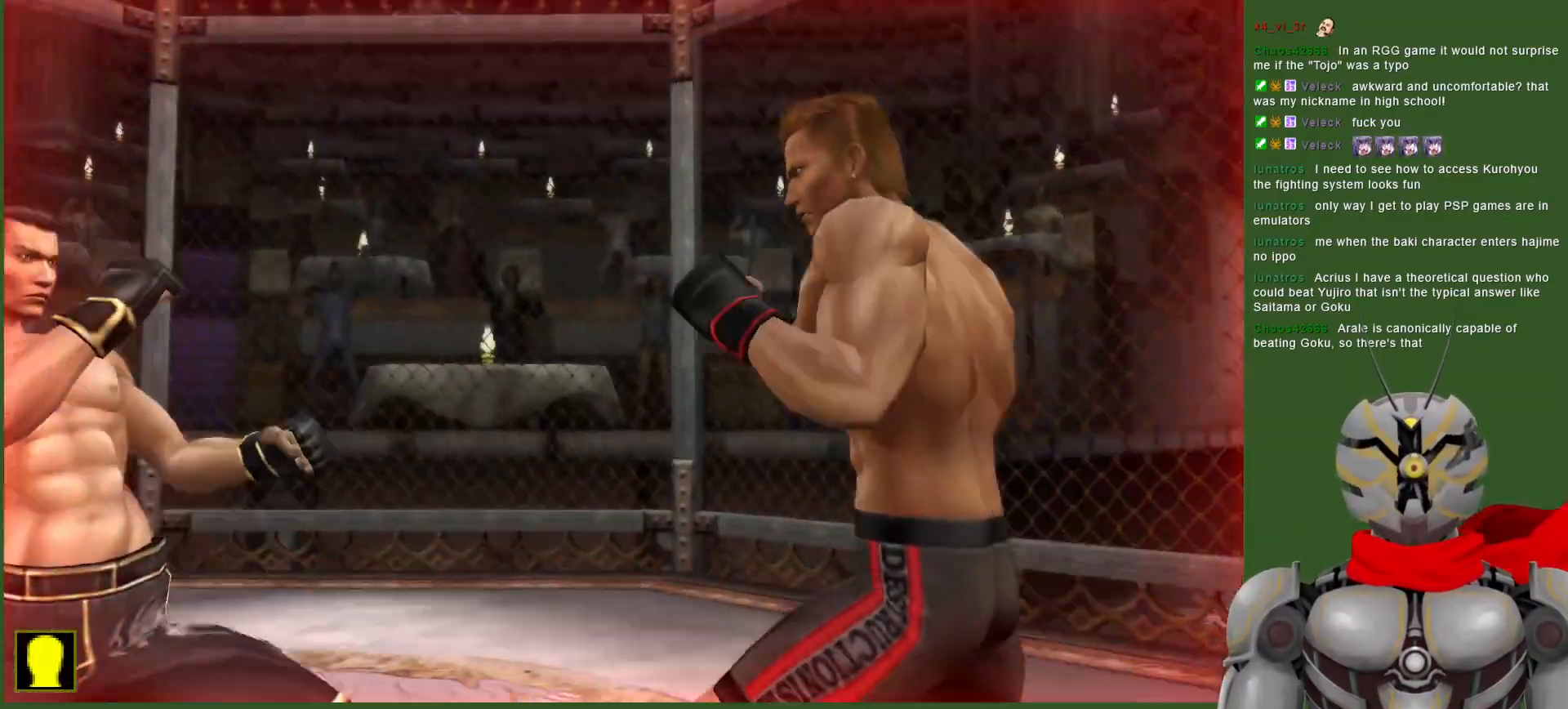
{"dt_ms": 500, "buttons": [], "left_stick": "center", "right_stick": "center", "events": [[50, "CROSS", "down"], [183, "CROSS", "up"]]}
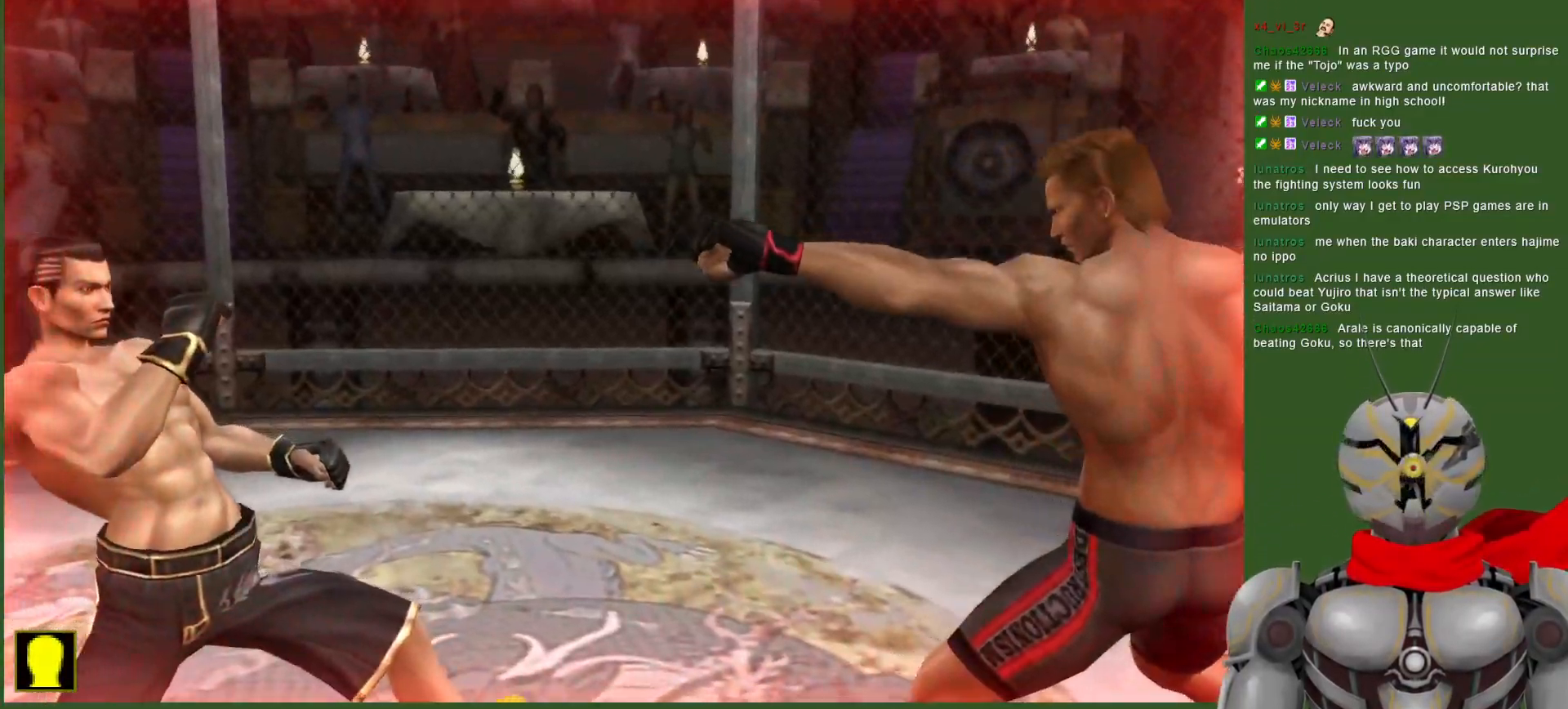
{"dt_ms": 500, "buttons": ["DPAD_RIGHT"], "left_stick": "center", "right_stick": "center", "events": [[33, "DPAD_RIGHT", "down"], [33, "SQUARE", "down"], [133, "SQUARE", "up"], [183, "SQUARE", "down"], [300, "SQUARE", "up"], [367, "SQUARE", "down"], [467, "SQUARE", "up"]]}
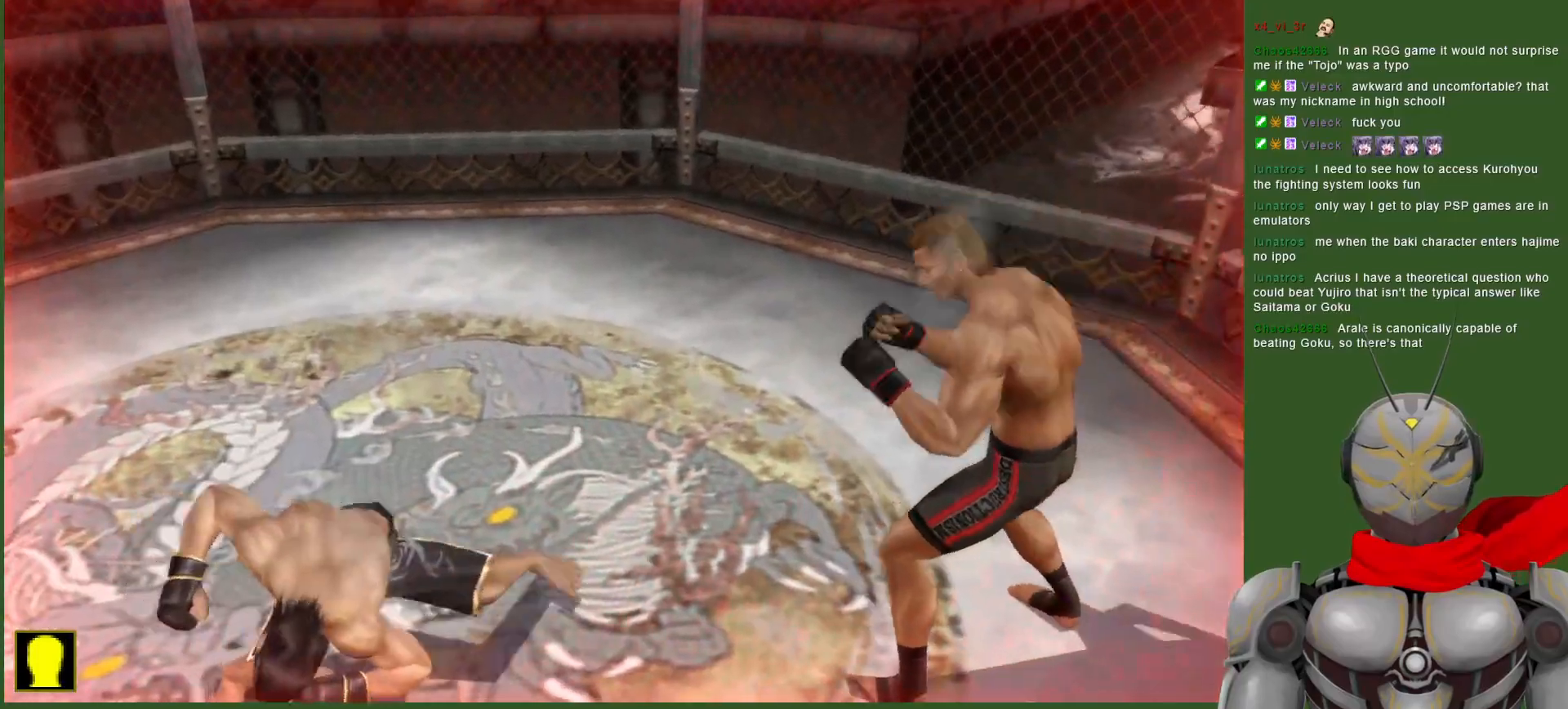
{"dt_ms": 500, "buttons": ["SQUARE"], "left_stick": "center", "right_stick": "center", "events": [[33, "SQUARE", "down"], [167, "SQUARE", "up"], [217, "SQUARE", "down"], [317, "DPAD_RIGHT", "up"], [350, "SQUARE", "up"], [400, "SQUARE", "down"]]}
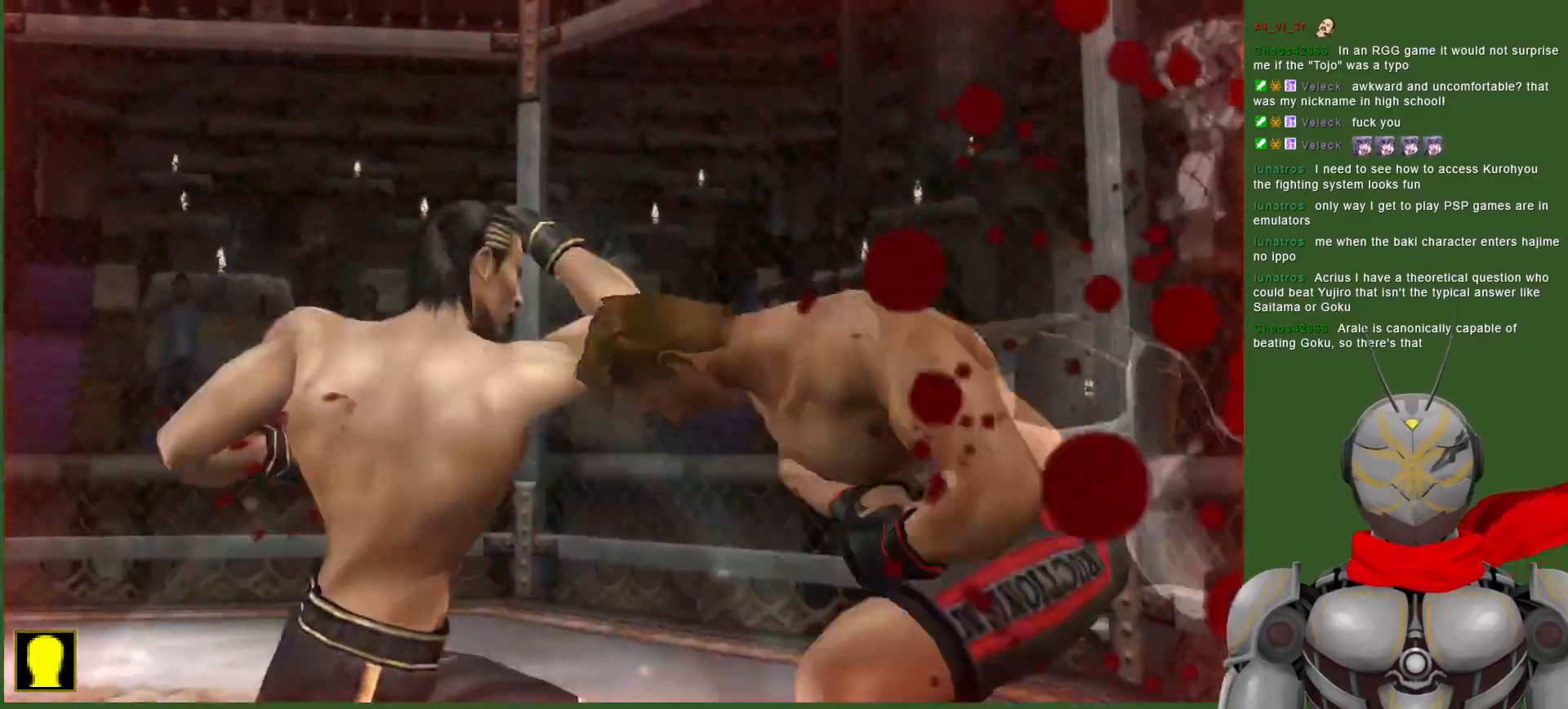
{"dt_ms": 500, "buttons": ["SQUARE"], "left_stick": "center", "right_stick": "center", "events": [[50, "SQUARE", "up"], [100, "DPAD_RIGHT", "down"], [283, "DPAD_RIGHT", "up"], [300, "SQUARE", "down"], [400, "SQUARE", "up"], [483, "SQUARE", "down"]]}
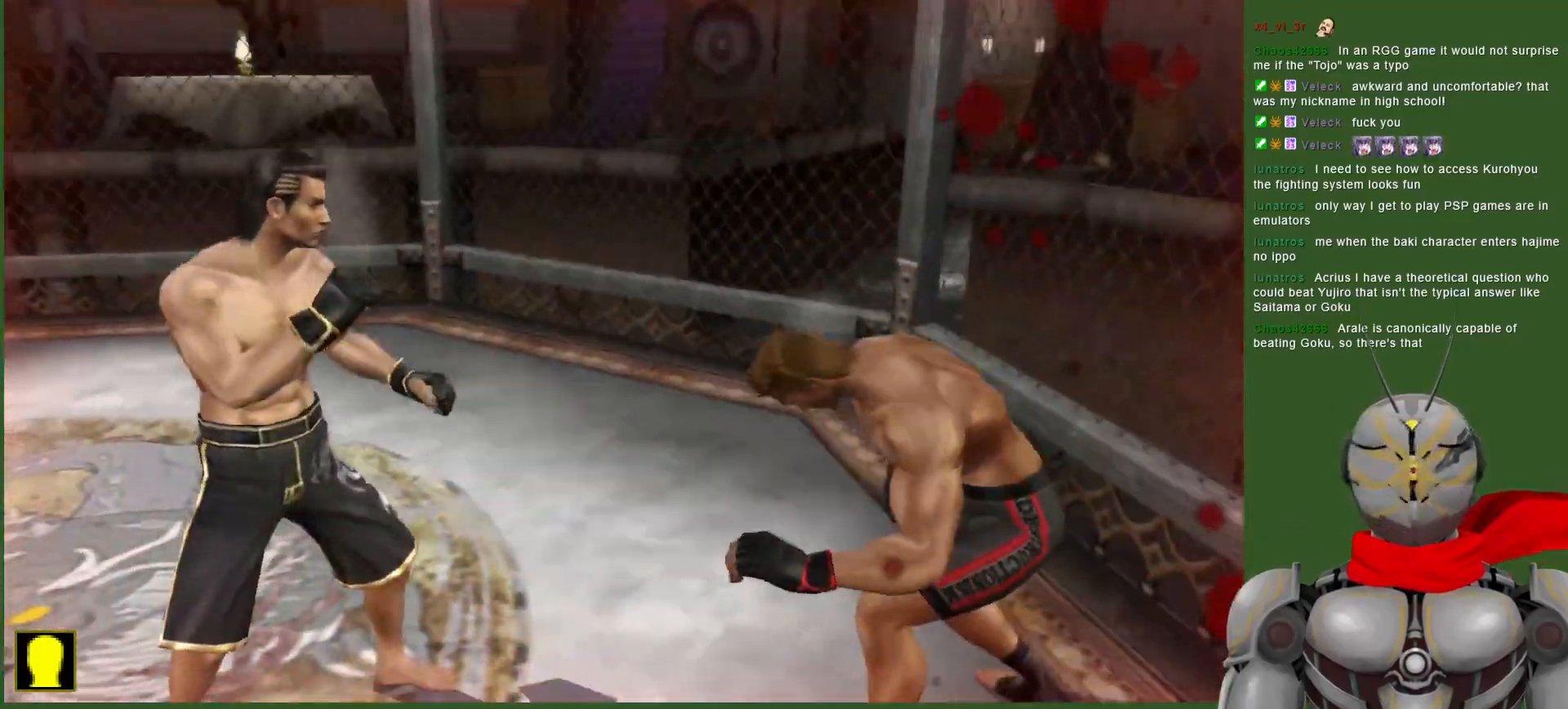
{"dt_ms": 500, "buttons": [], "left_stick": "center", "right_stick": "center", "events": [[100, "SQUARE", "up"], [150, "SQUARE", "down"], [267, "SQUARE", "up"], [333, "SQUARE", "down"], [467, "SQUARE", "up"]]}
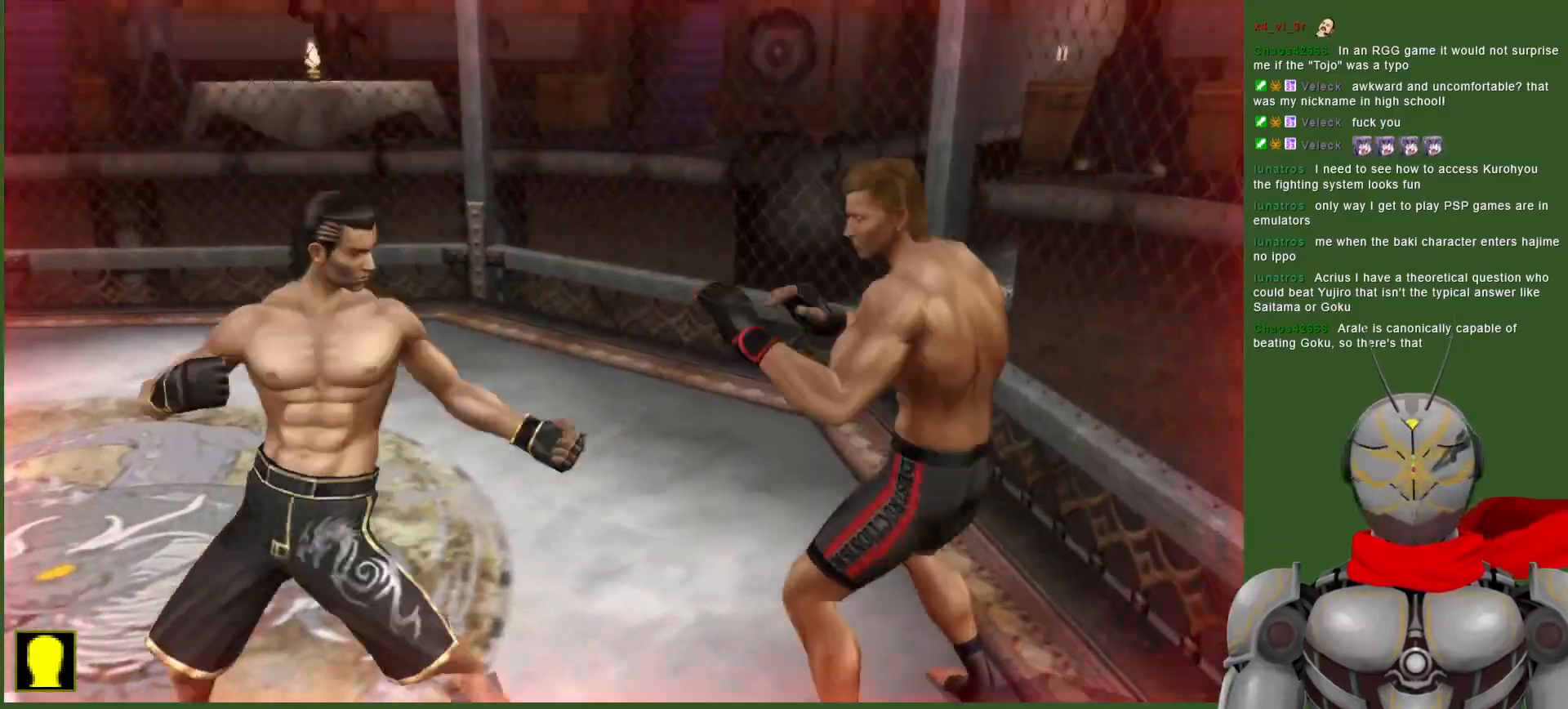
{"dt_ms": 500, "buttons": [], "left_stick": "center", "right_stick": "center", "events": [[17, "SQUARE", "down"], [133, "SQUARE", "up"], [183, "SQUARE", "down"], [317, "SQUARE", "up"]]}
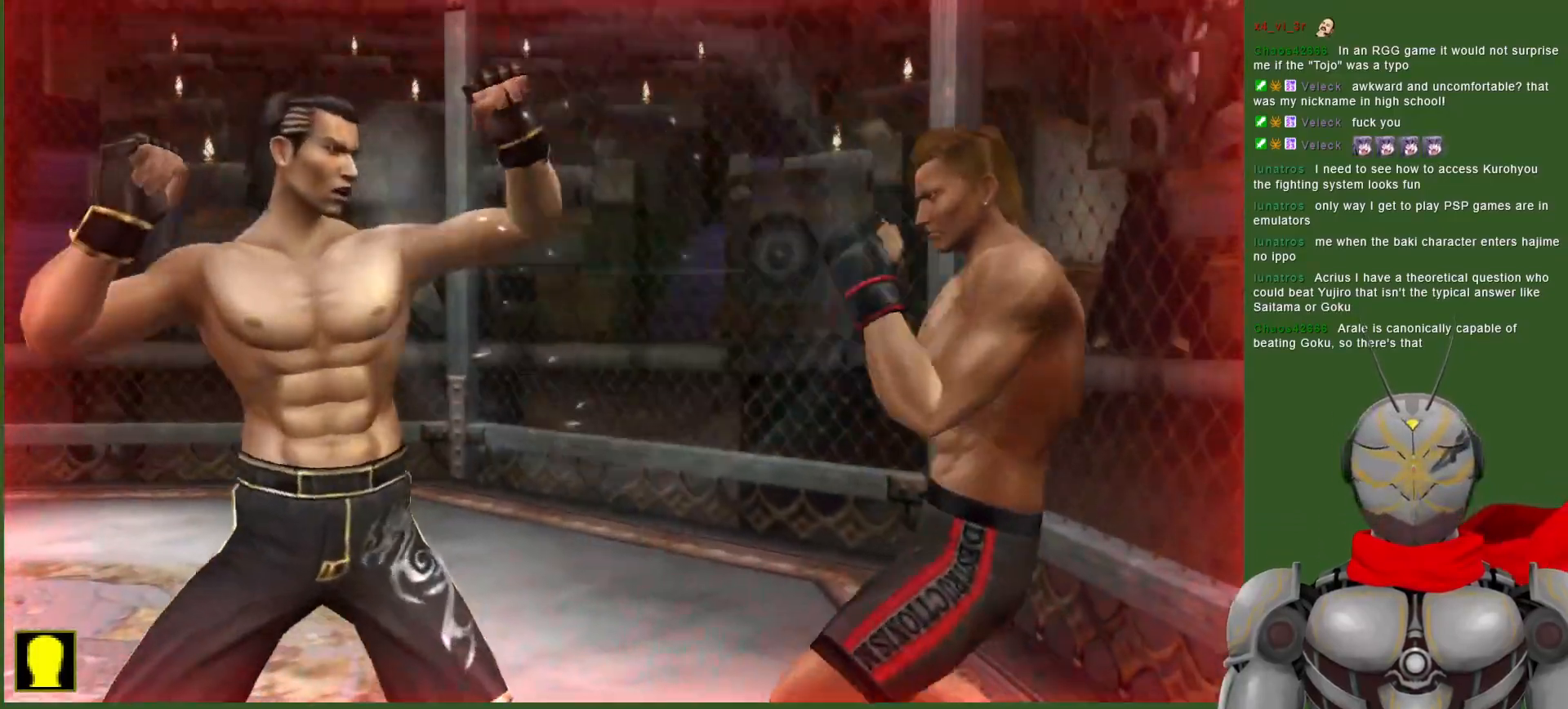
{"dt_ms": 500, "buttons": [], "left_stick": "center", "right_stick": "center", "events": [[117, "DPAD_UP", "down"], [283, "DPAD_UP", "up"]]}
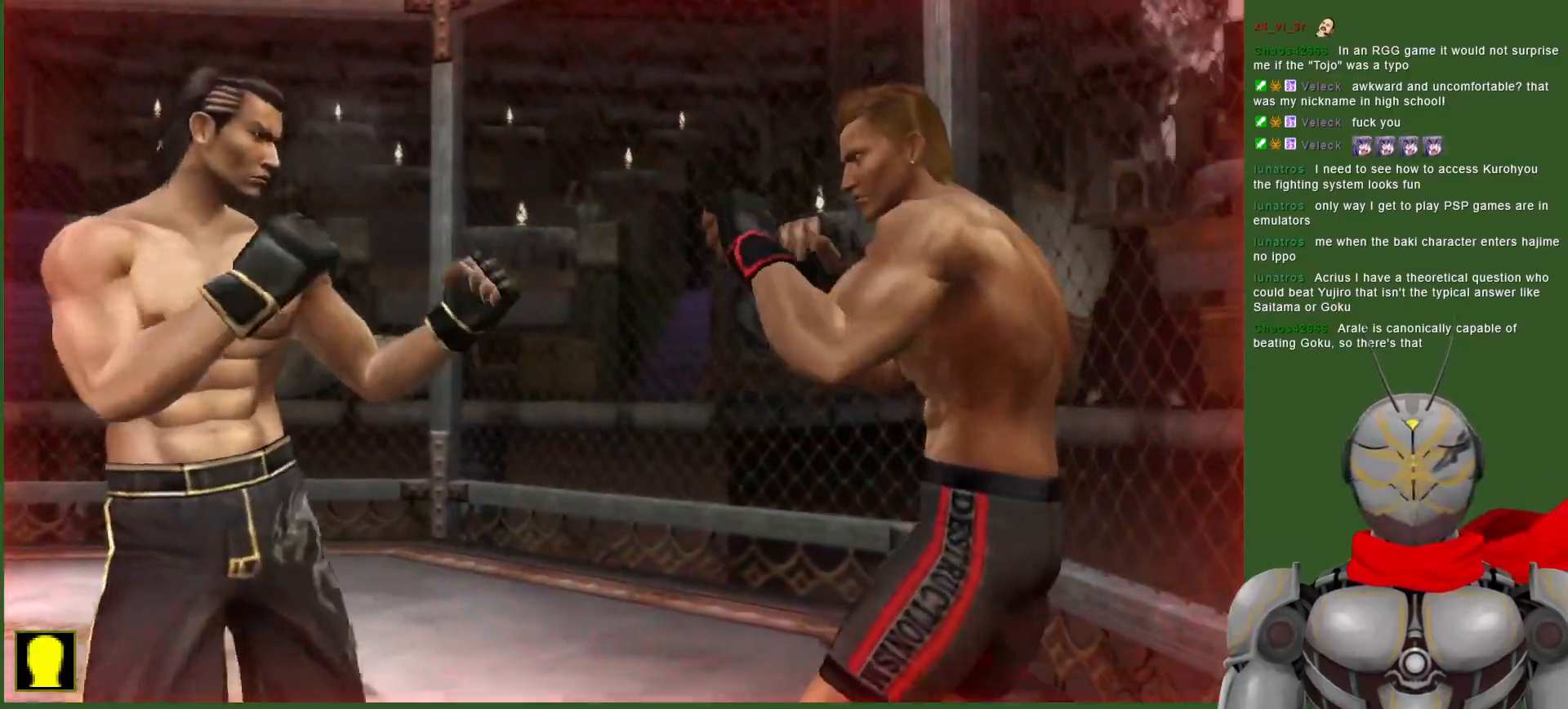
{"dt_ms": 500, "buttons": ["DPAD_UP"], "left_stick": "center", "right_stick": "center", "events": [[33, "DPAD_UP", "down"], [117, "CROSS", "down"], [217, "CROSS", "up"], [383, "CROSS", "down"], [467, "CROSS", "up"]]}
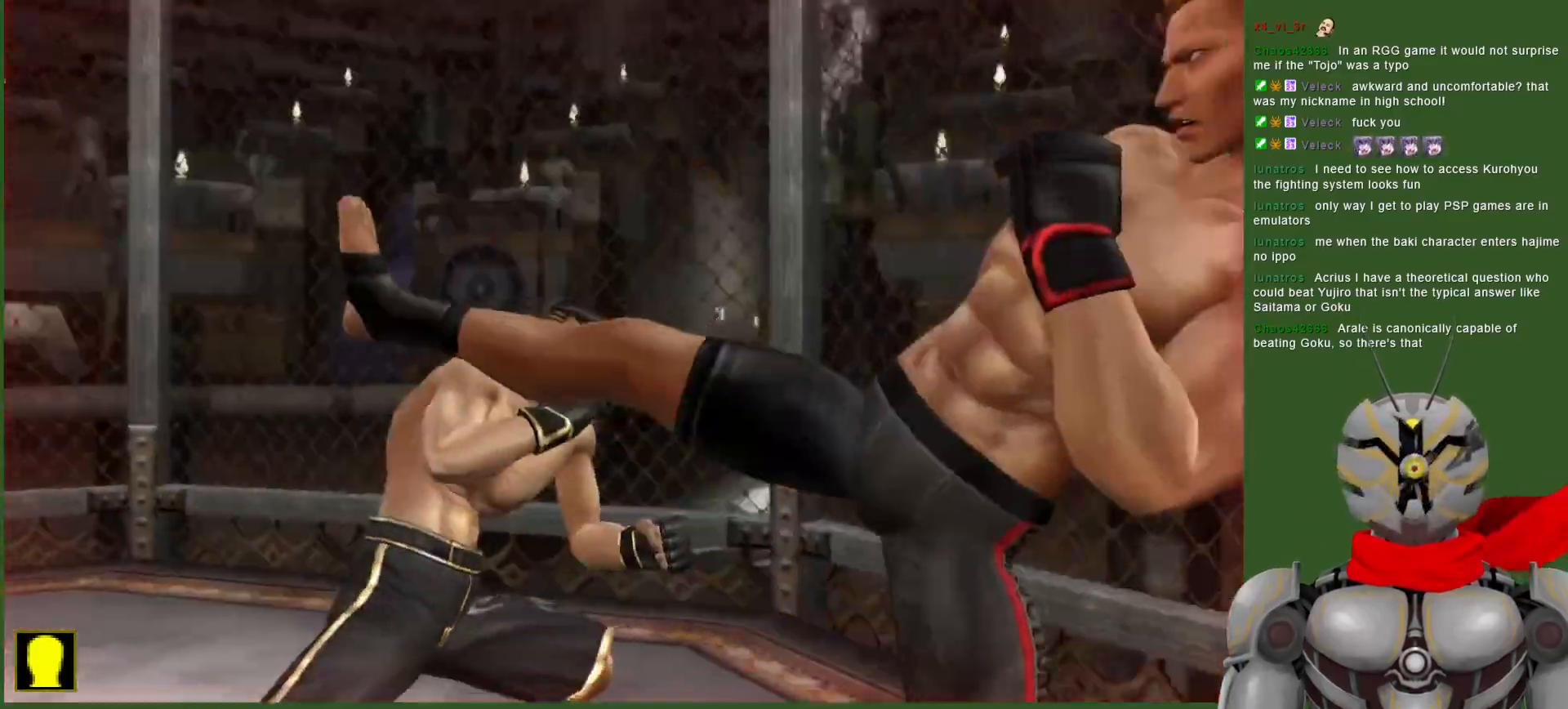
{"dt_ms": 500, "buttons": [], "left_stick": "center", "right_stick": "center", "events": [[17, "DPAD_UP", "up"], [17, "SQUARE", "down"], [133, "SQUARE", "up"], [200, "SQUARE", "down"], [317, "SQUARE", "up"], [383, "SQUARE", "down"], [500, "SQUARE", "up"]]}
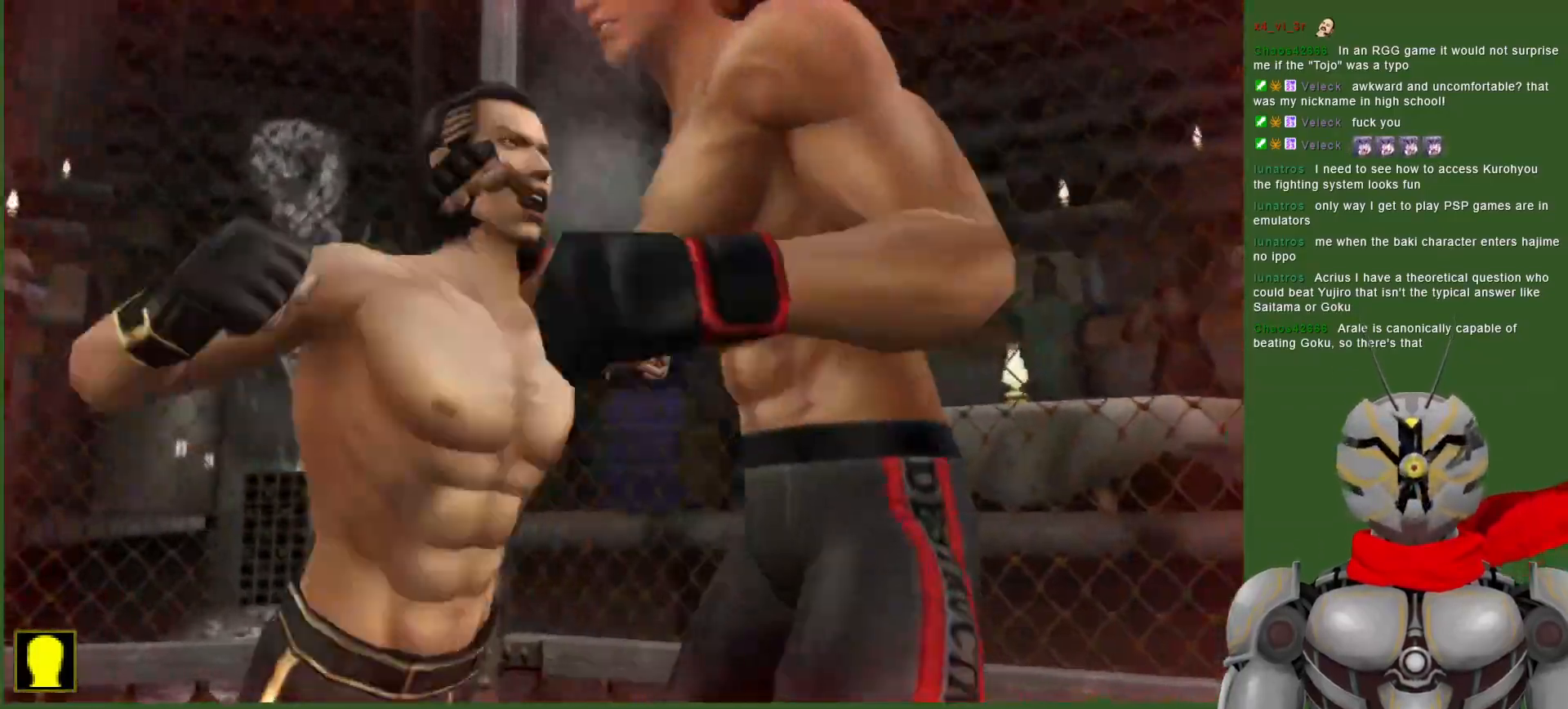
{"dt_ms": 500, "buttons": [], "left_stick": "center", "right_stick": "center", "events": [[50, "SQUARE", "down"], [150, "SQUARE", "up"], [217, "SQUARE", "down"], [317, "SQUARE", "up"]]}
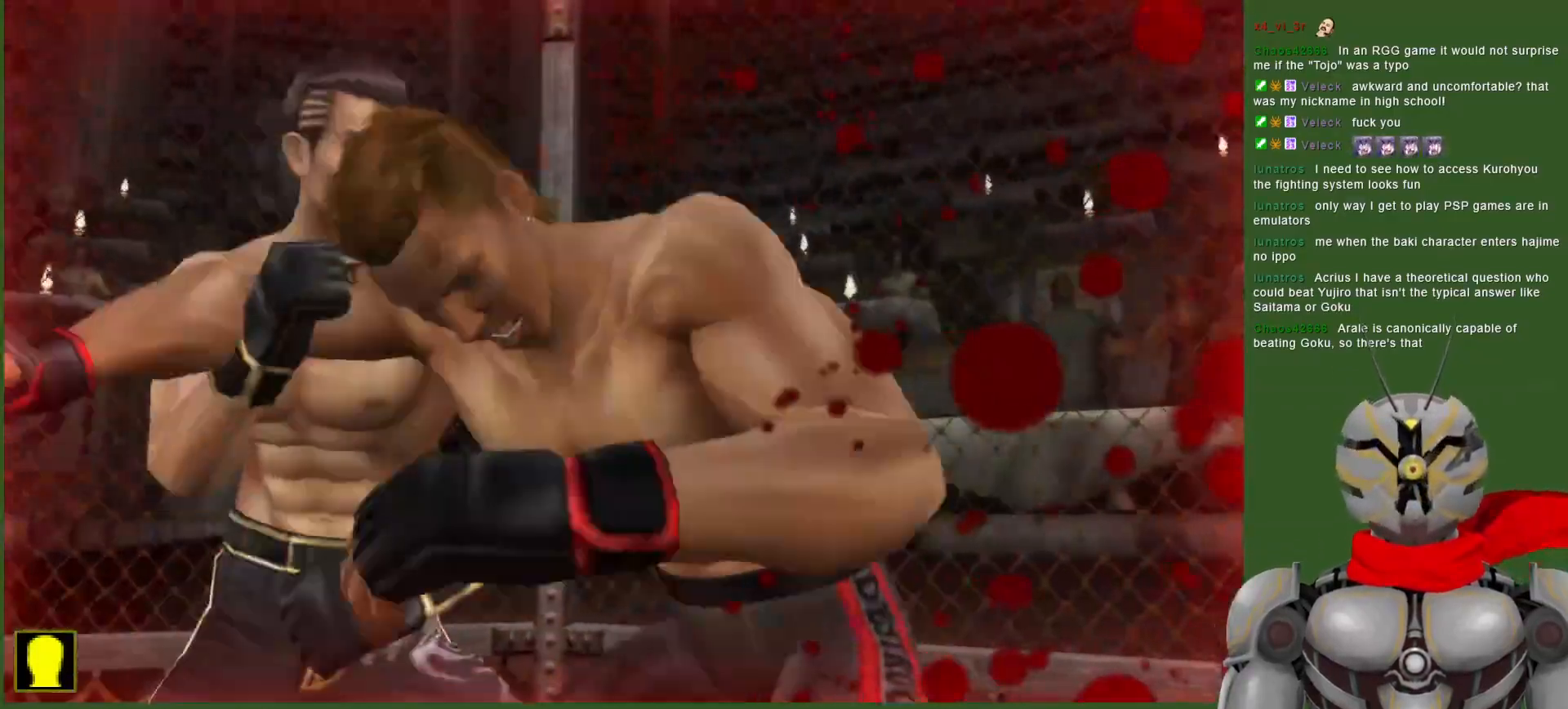
{"dt_ms": 500, "buttons": [], "left_stick": "center", "right_stick": "center", "events": [[200, "SQUARE", "down"], [283, "SQUARE", "up"], [367, "SQUARE", "down"], [483, "SQUARE", "up"]]}
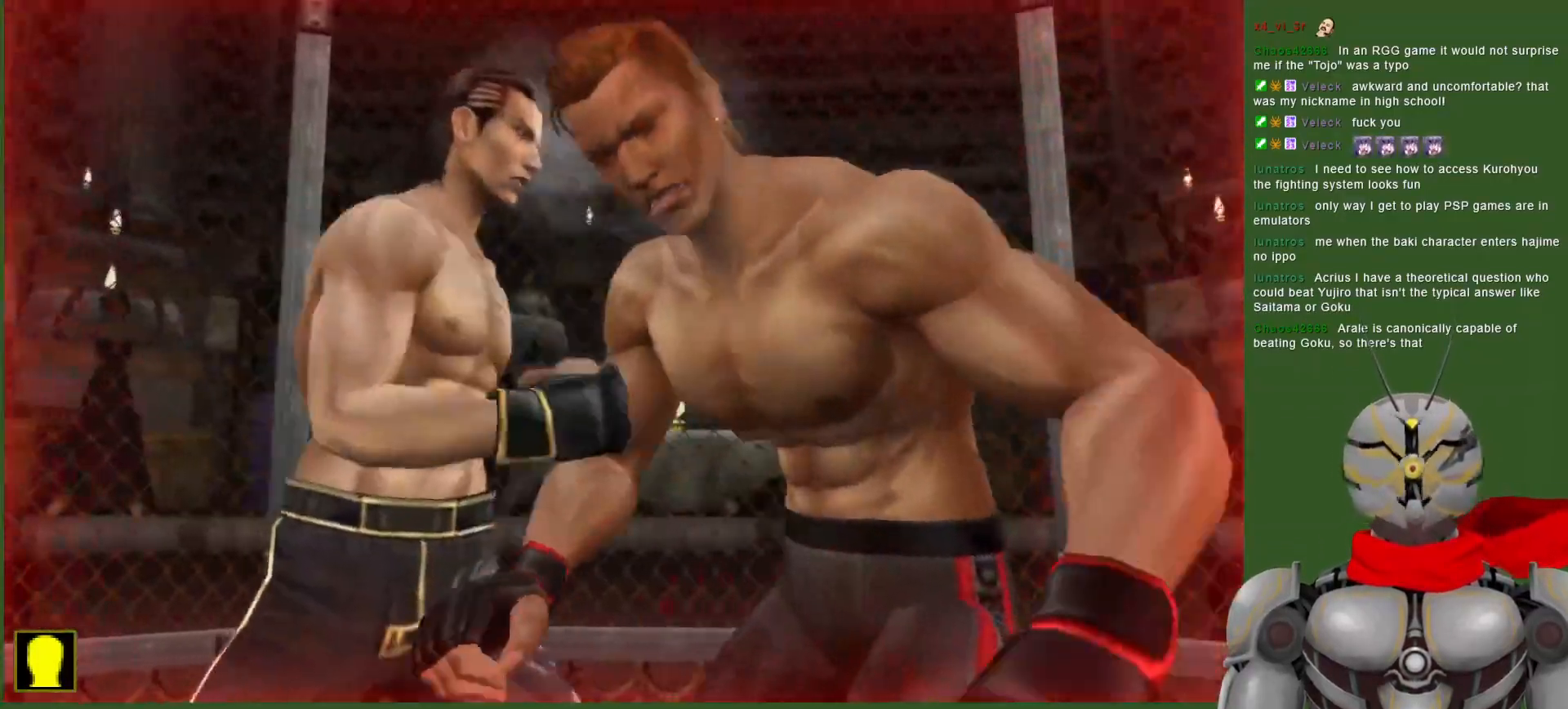
{"dt_ms": 500, "buttons": ["SQUARE"], "left_stick": "center", "right_stick": "center", "events": [[33, "SQUARE", "down"], [133, "SQUARE", "up"], [200, "SQUARE", "down"], [333, "SQUARE", "up"], [383, "SQUARE", "down"]]}
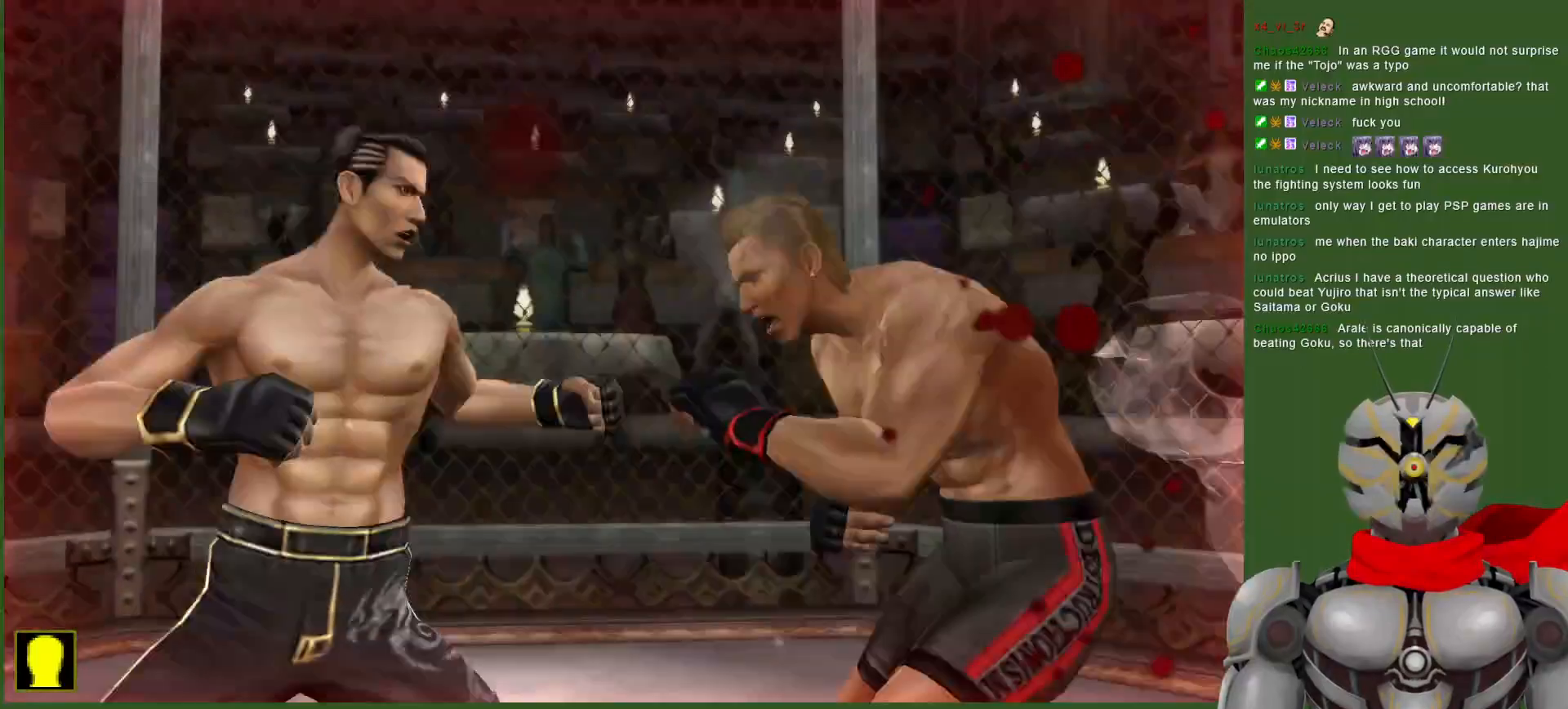
{"dt_ms": 500, "buttons": ["SQUARE"], "left_stick": "center", "right_stick": "center", "events": [[17, "SQUARE", "up"], [217, "TRIANGLE", "down"], [317, "TRIANGLE", "up"], [450, "SQUARE", "down"]]}
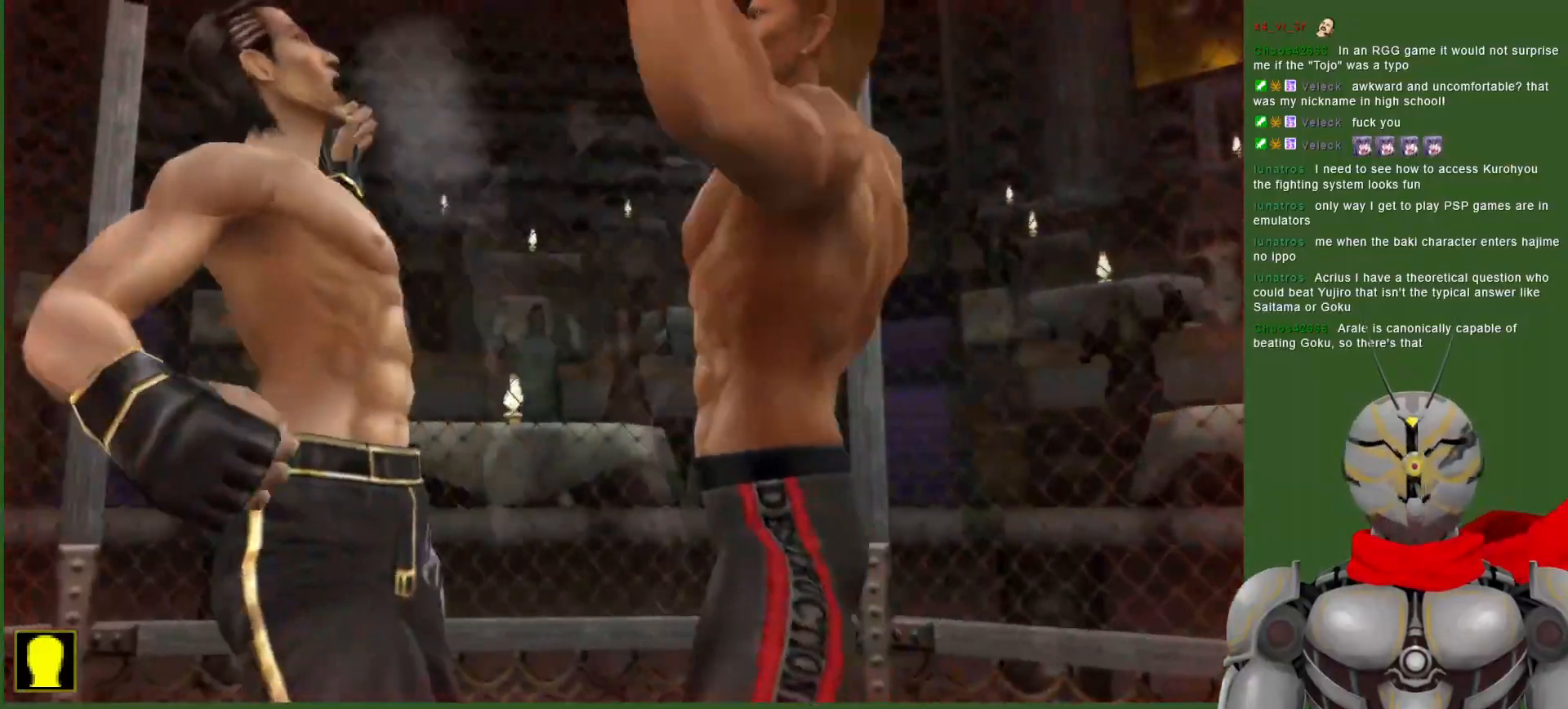
{"dt_ms": 1000, "buttons": ["CROSS", "R2"], "left_stick": "center", "right_stick": "center", "events": [[117, "SQUARE", "up"], [333, "CROSS", "down"], [400, "L1", "down"], [417, "R2", "down"], [517, "R2", "up"], [583, "CROSS", "up"], [633, "CROSS", "down"], [650, "R2", "down"], [717, "L1", "up"]]}
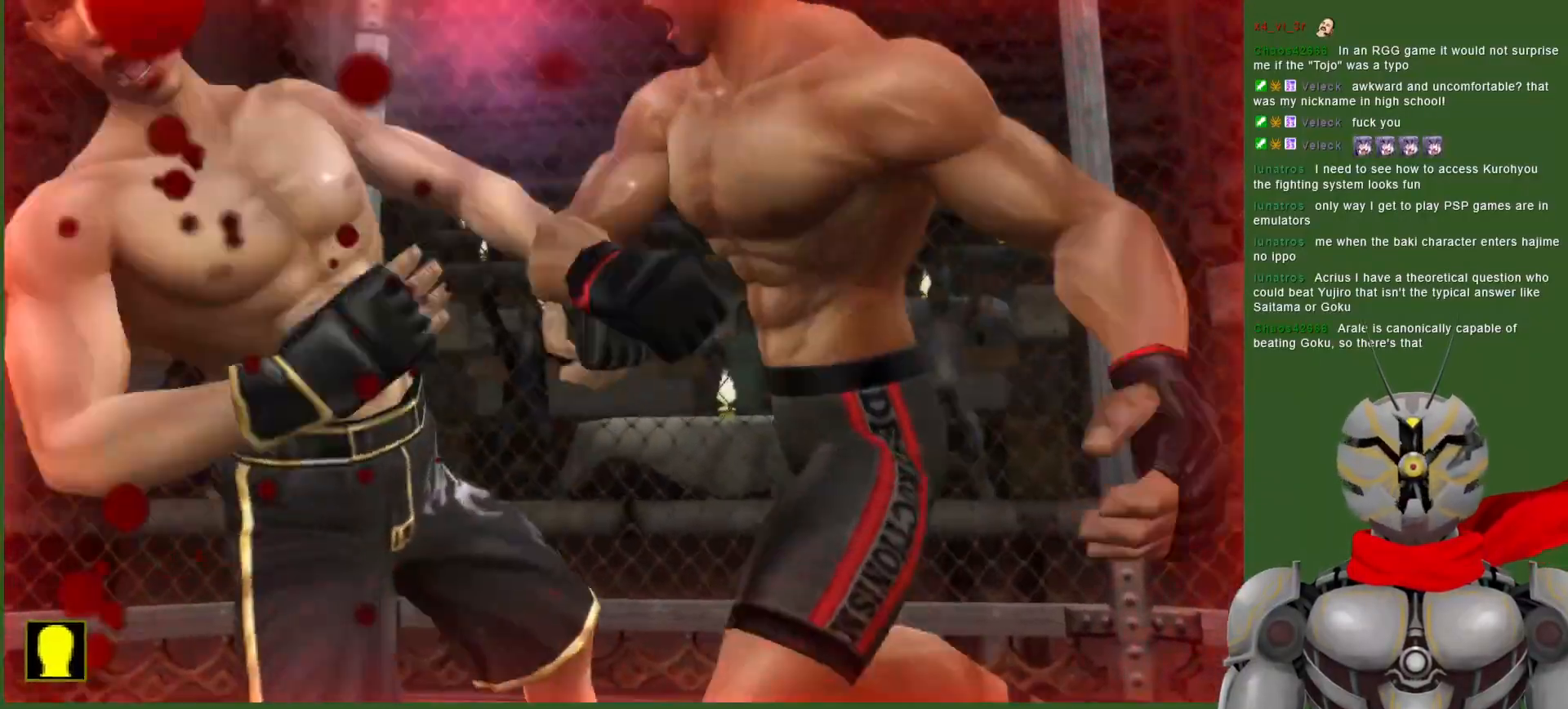
{"dt_ms": 500, "buttons": ["CROSS", "R2"], "left_stick": "center", "right_stick": "center", "events": [[167, "CROSS", "up"], [217, "R2", "up"], [333, "R2", "down"], [367, "CROSS", "down"]]}